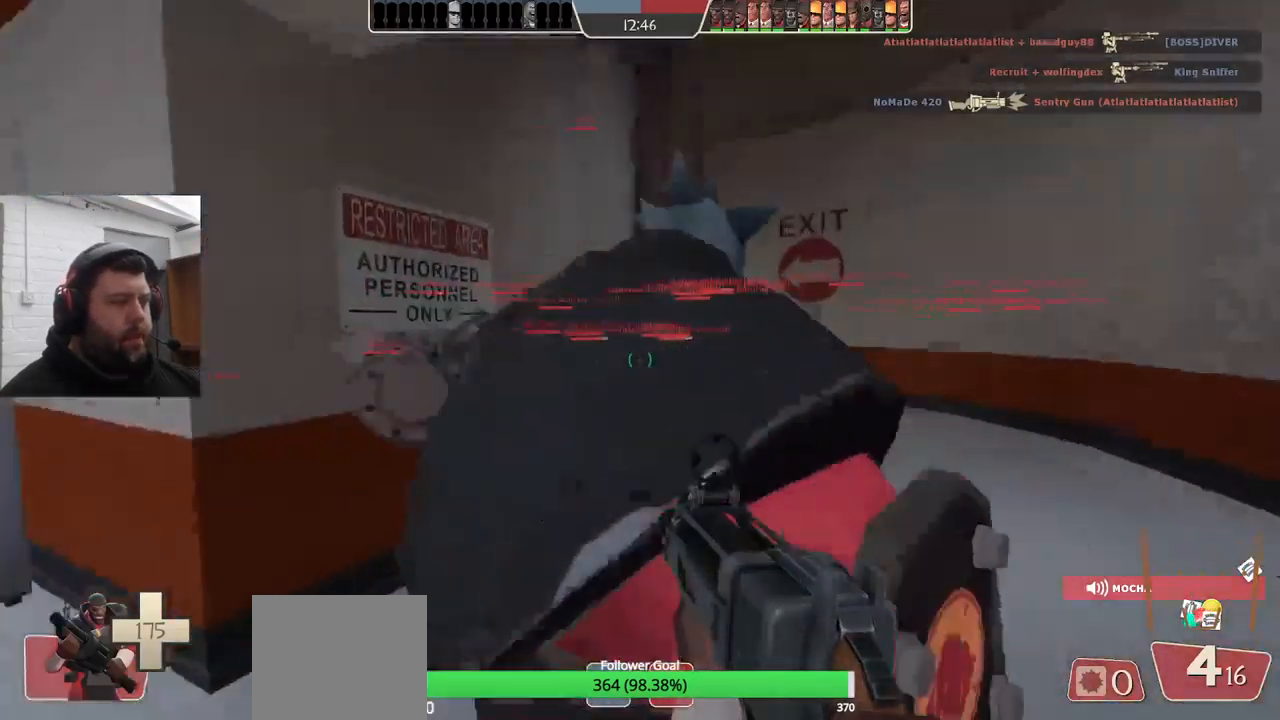
Gameplay with a controller (PlayStation layout); each line is a JSON object with the inputs held at the frame after it. "events" lists button and stick changes between this image and that frame as [ms after this image, input, new state], when the widget could be followed in between. Not read: SELECT.
{"buttons": [], "left_stick": "up-right", "right_stick": "center", "events": [[84, "left_stick", "up-right"], [84, "right_stick", "center"], [150, "SQUARE", "down"], [217, "SQUARE", "up"], [284, "SQUARE", "down"], [500, "SQUARE", "up"]]}
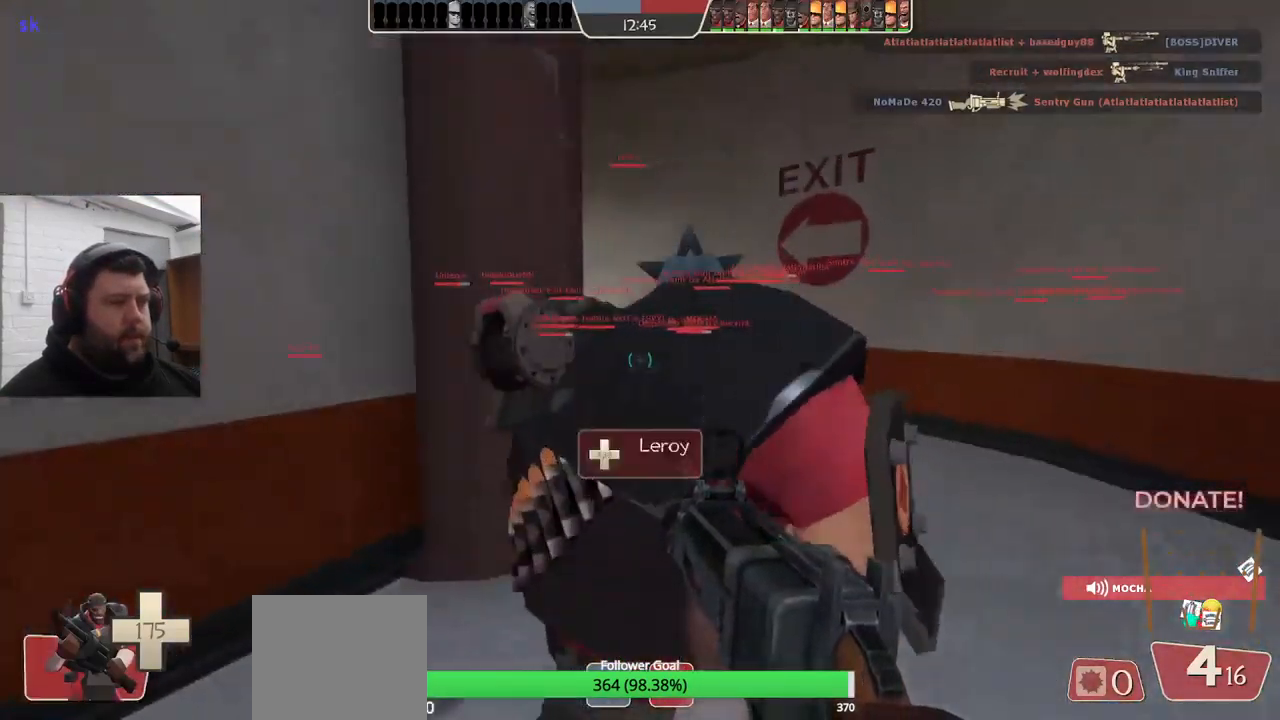
{"buttons": [], "left_stick": "up", "right_stick": "center", "events": [[67, "left_stick", "up"], [350, "right_stick", "left"], [484, "right_stick", "center"]]}
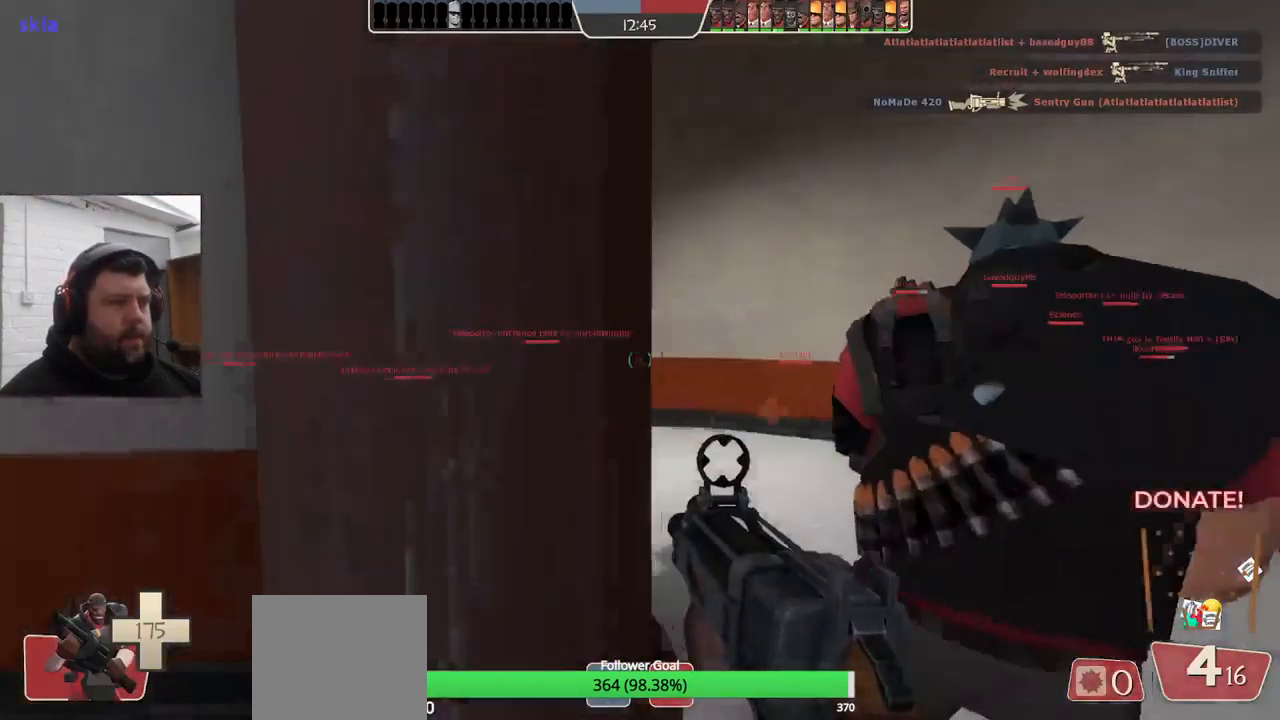
{"buttons": [], "left_stick": "up-left", "right_stick": "center", "events": [[100, "SQUARE", "down"], [150, "SQUARE", "up"], [250, "SQUARE", "down"], [334, "SQUARE", "up"], [350, "left_stick", "up-left"]]}
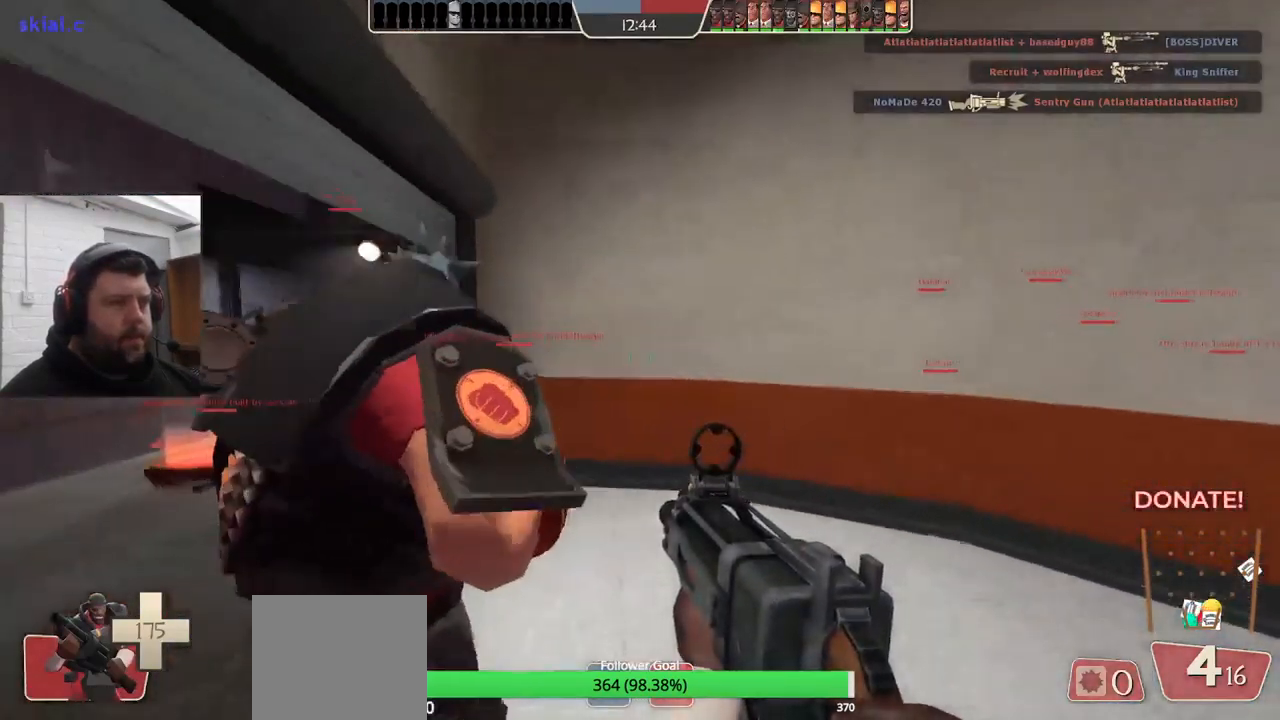
{"buttons": [], "left_stick": "up-left", "right_stick": "center", "events": []}
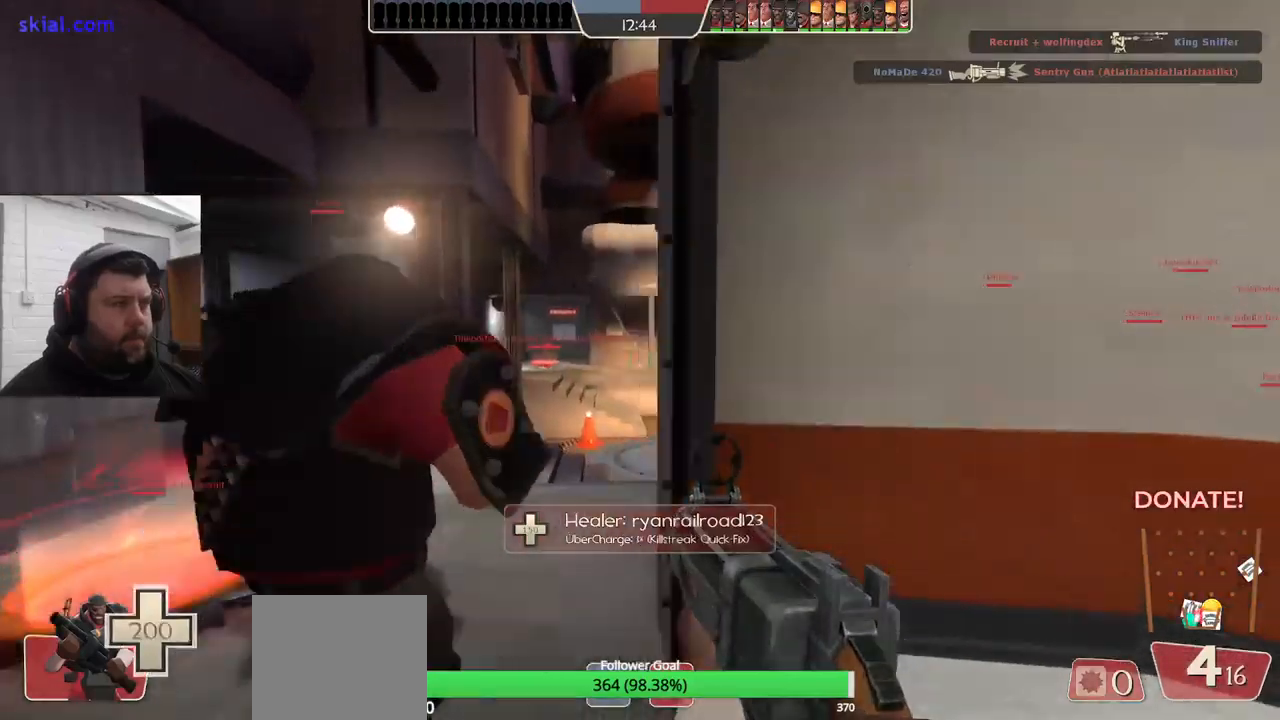
{"buttons": [], "left_stick": "up-left", "right_stick": "center", "events": [[117, "right_stick", "right"], [433, "right_stick", "center"]]}
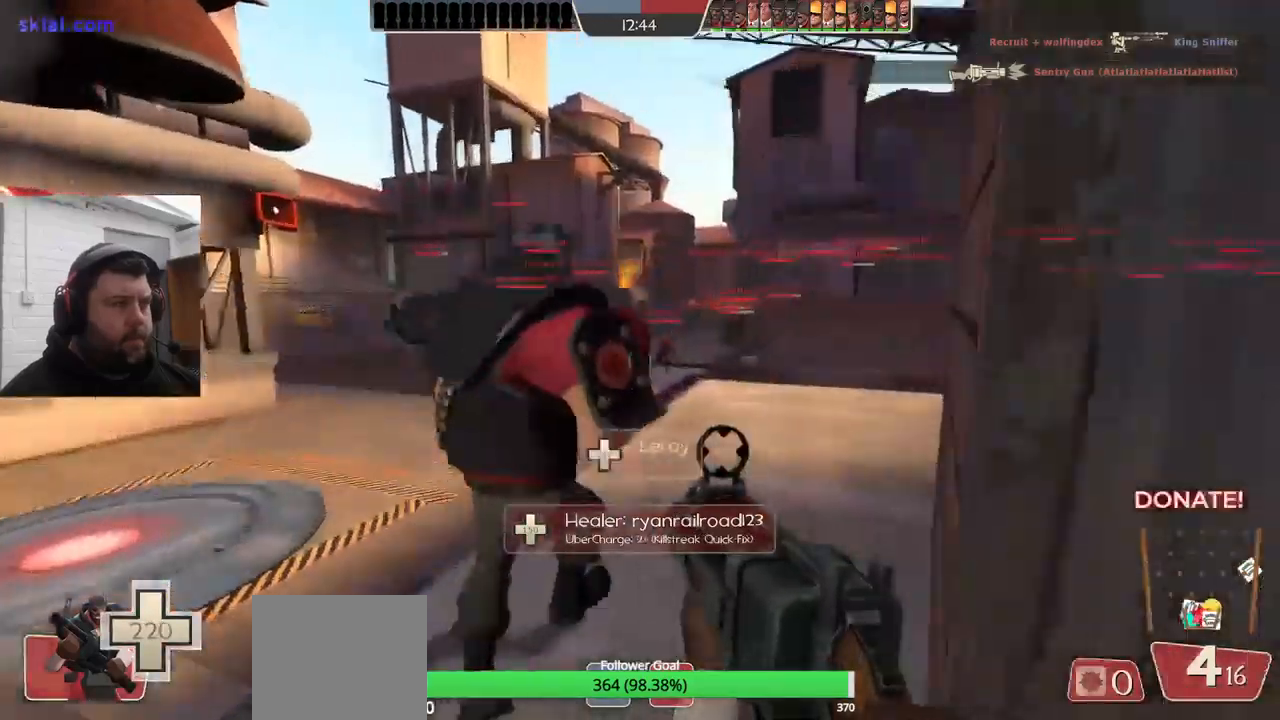
{"buttons": [], "left_stick": "up", "right_stick": "center", "events": [[150, "left_stick", "up"]]}
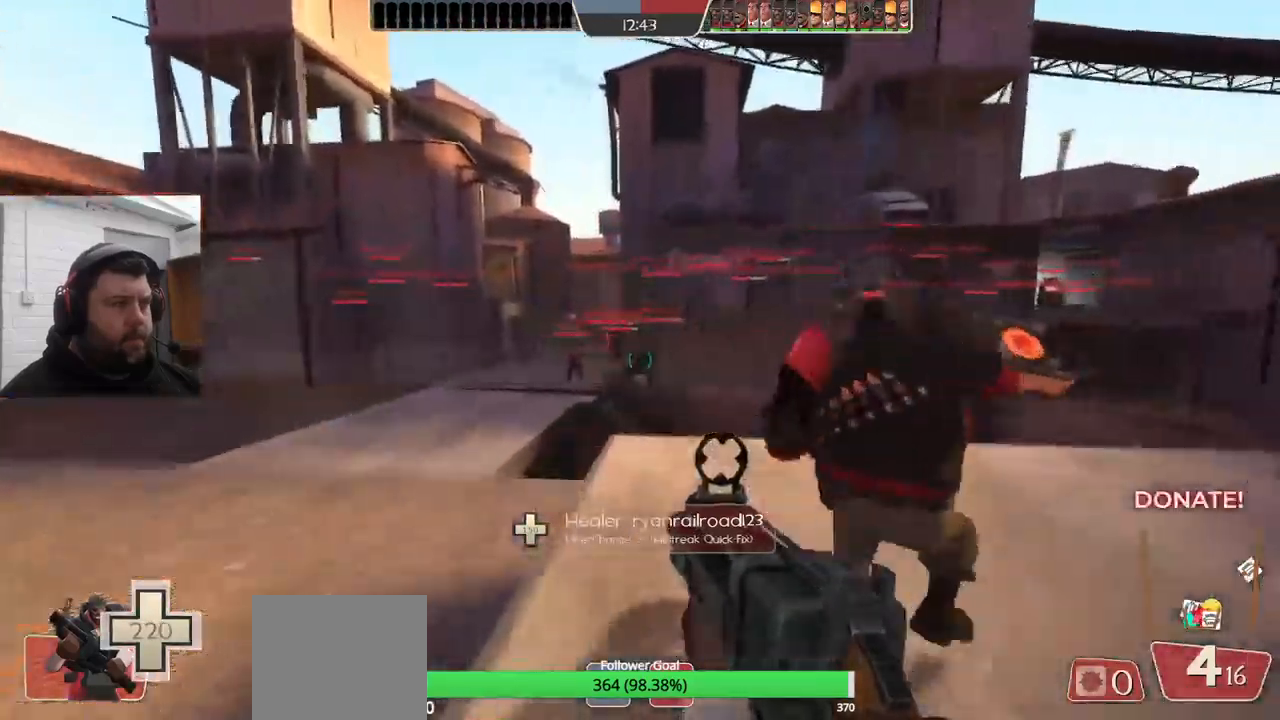
{"buttons": ["CROSS"], "left_stick": "up", "right_stick": "center", "events": [[200, "right_stick", "right"], [317, "right_stick", "center"], [500, "CROSS", "down"]]}
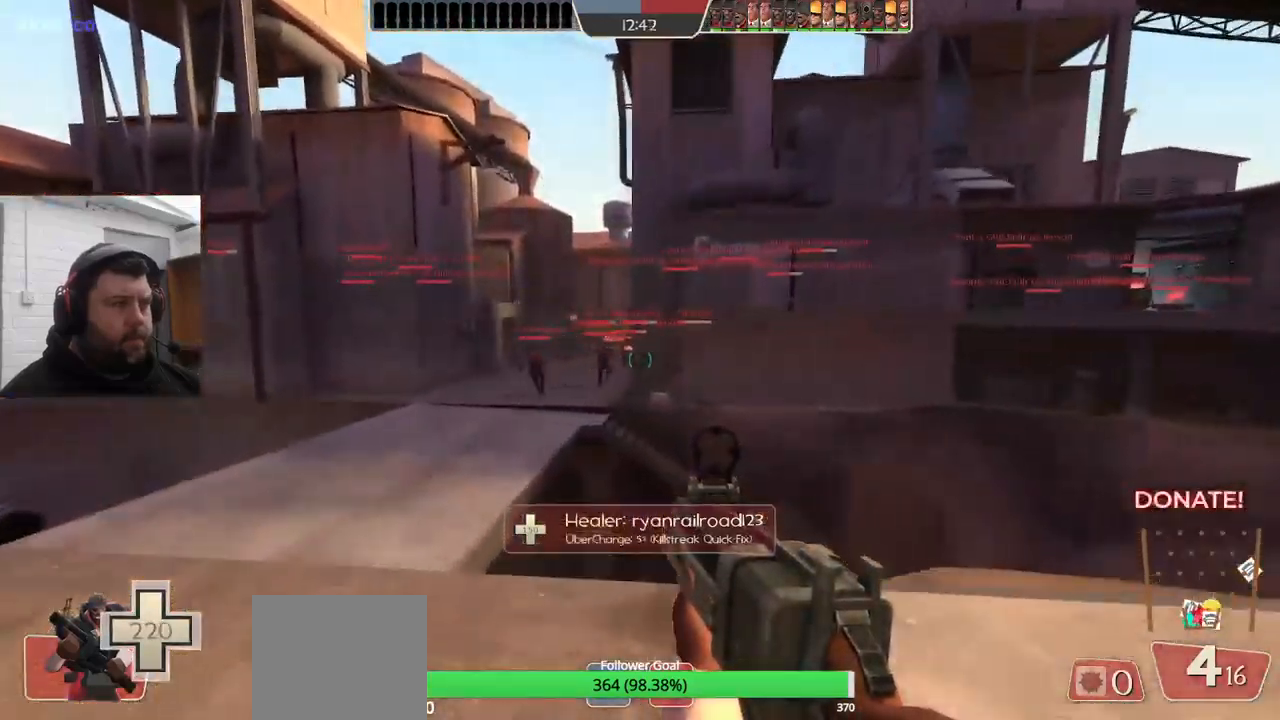
{"buttons": ["CROSS"], "left_stick": "up-left", "right_stick": "center", "events": [[83, "left_stick", "up-left"]]}
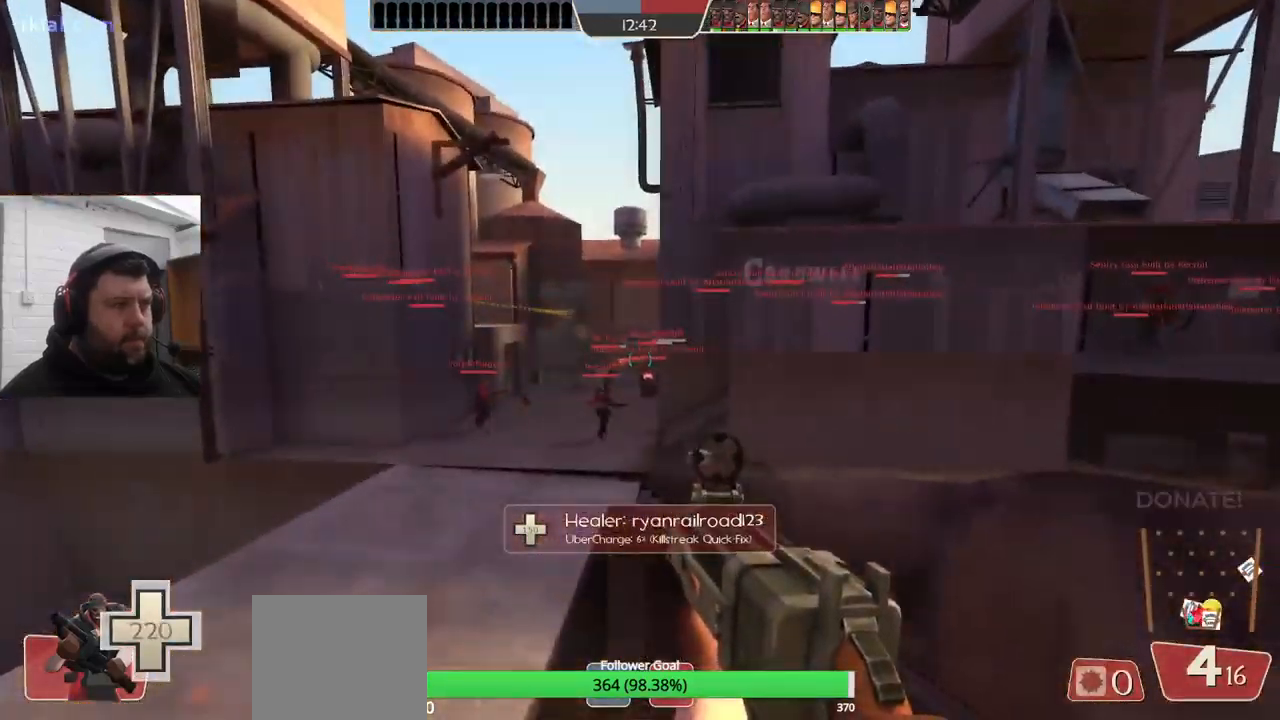
{"buttons": [], "left_stick": "up-left", "right_stick": "center", "events": [[17, "CROSS", "up"], [367, "SQUARE", "down"], [467, "SQUARE", "up"]]}
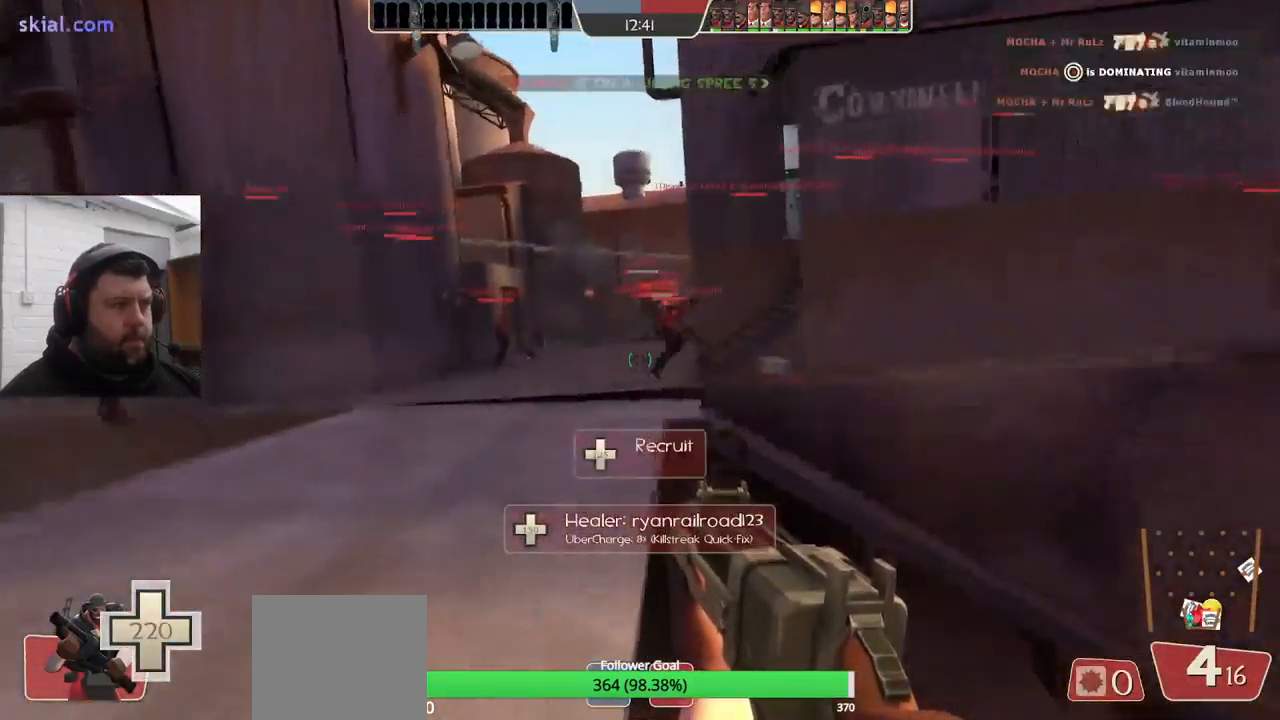
{"buttons": [], "left_stick": "left", "right_stick": "center", "events": [[183, "right_stick", "right"], [300, "left_stick", "left"], [367, "right_stick", "center"]]}
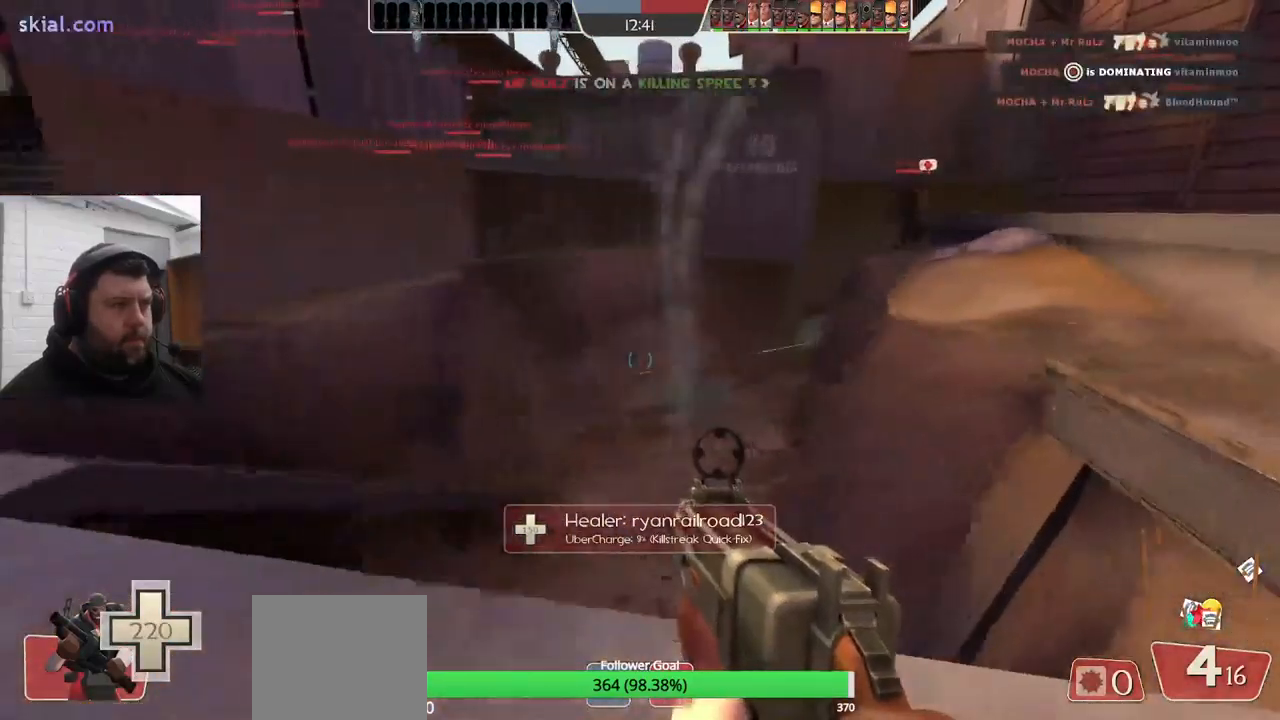
{"buttons": [], "left_stick": "left", "right_stick": "right", "events": [[367, "right_stick", "right"]]}
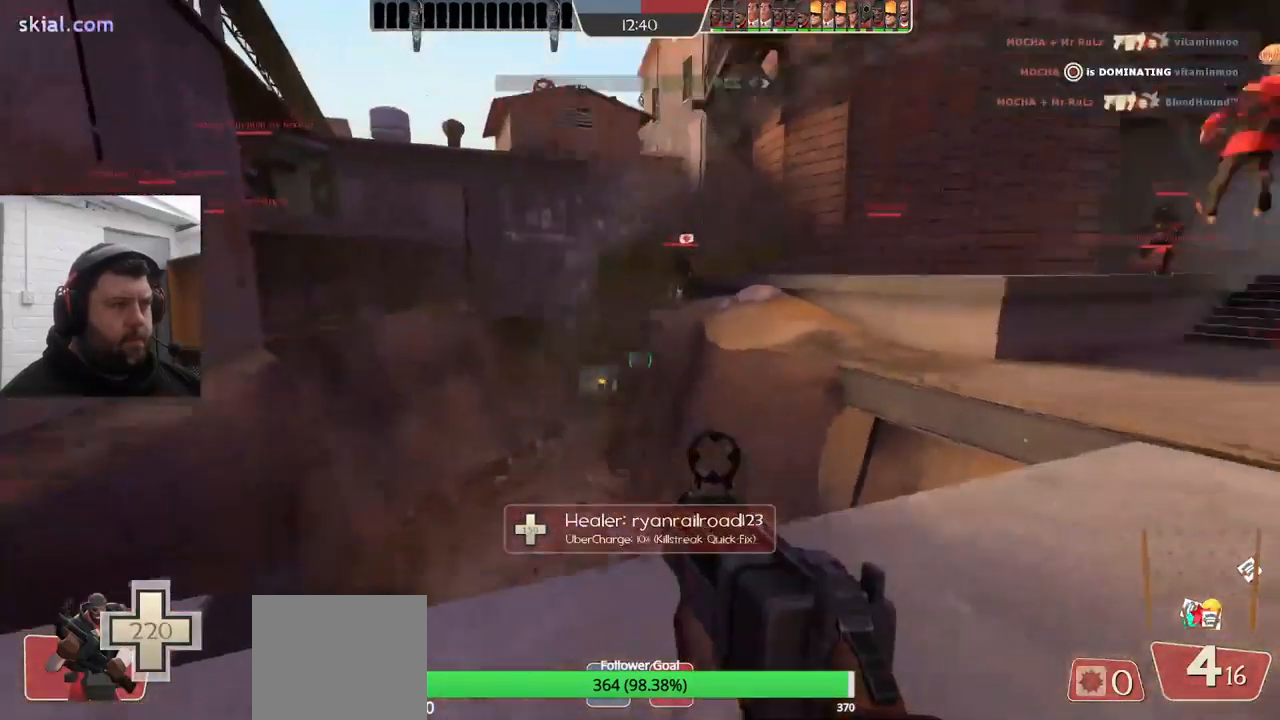
{"buttons": ["R2"], "left_stick": "left", "right_stick": "center", "events": [[17, "right_stick", "center"], [283, "R2", "down"]]}
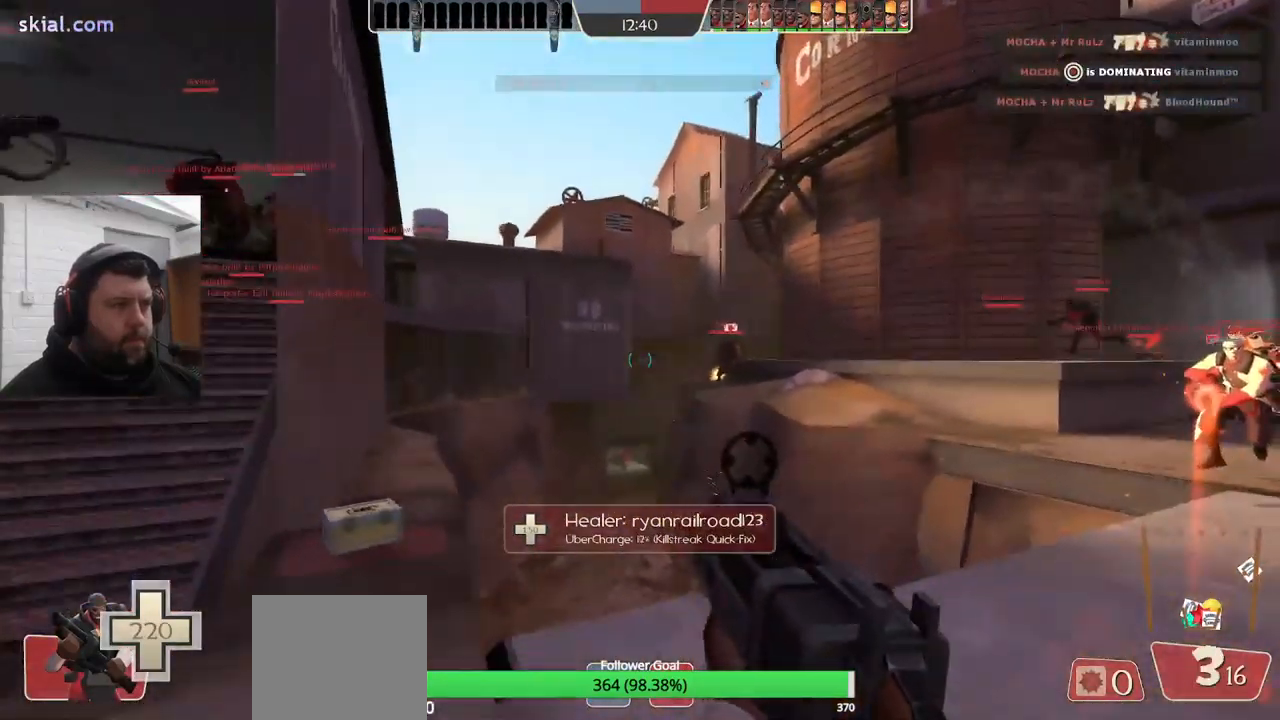
{"buttons": ["R2"], "left_stick": "right", "right_stick": "center", "events": [[33, "left_stick", "up-left"], [283, "left_stick", "up"], [450, "left_stick", "right"]]}
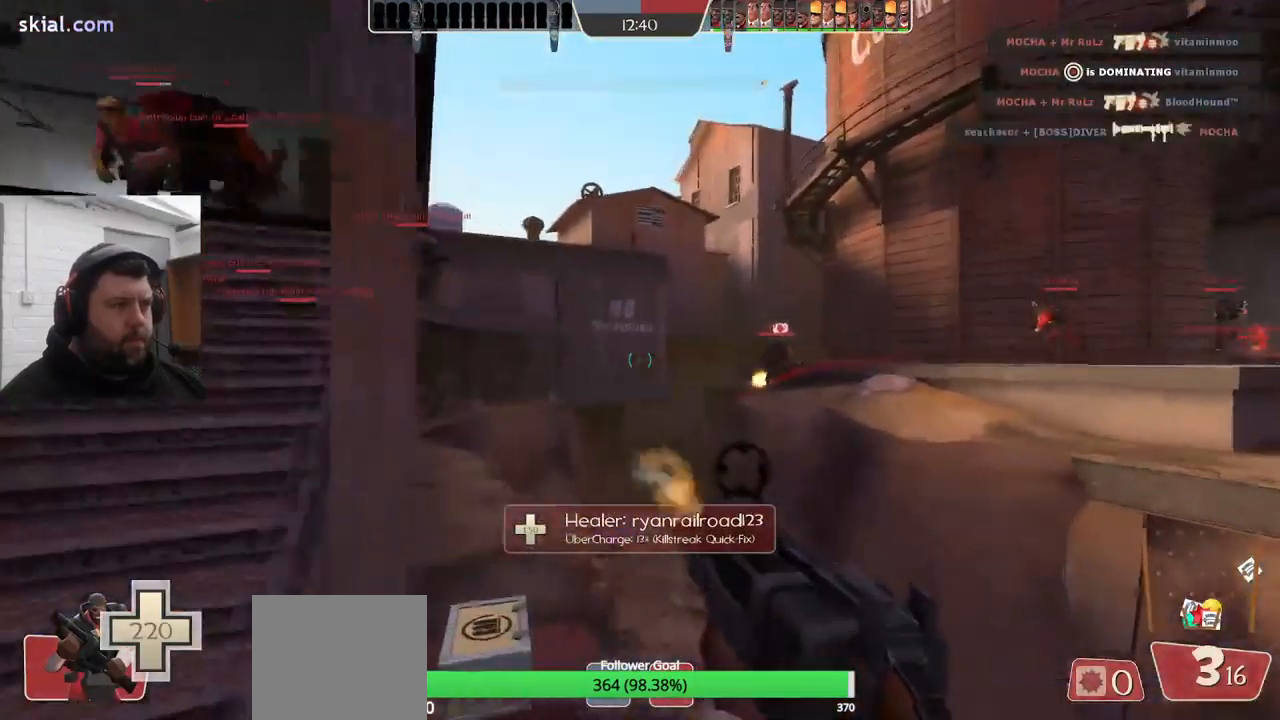
{"buttons": ["SQUARE"], "left_stick": "down", "right_stick": "center", "events": [[67, "left_stick", "up-left"], [300, "left_stick", "up"], [350, "R2", "up"], [466, "left_stick", "down"], [499, "SQUARE", "down"]]}
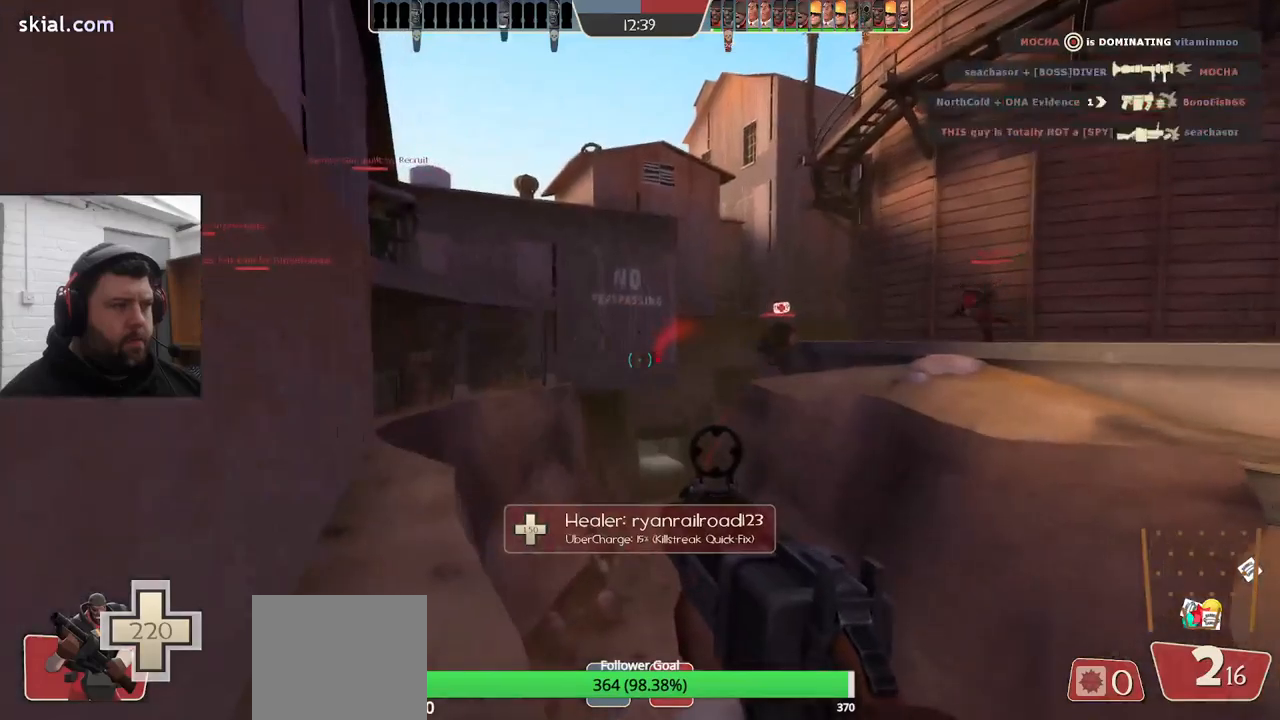
{"buttons": [], "left_stick": "left", "right_stick": "left", "events": [[50, "SQUARE", "up"], [117, "SQUARE", "down"], [217, "SQUARE", "up"], [333, "right_stick", "left"], [450, "left_stick", "left"]]}
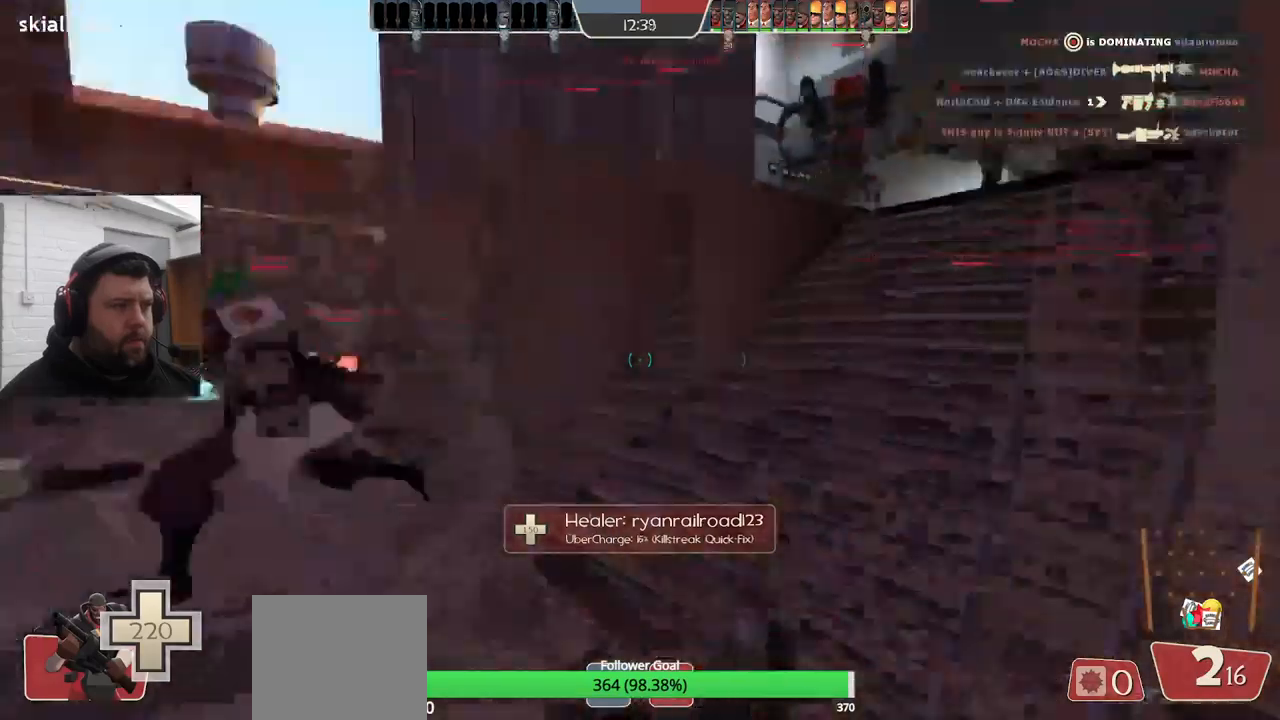
{"buttons": [], "left_stick": "up-left", "right_stick": "right", "events": [[33, "left_stick", "up-left"], [83, "right_stick", "center"], [500, "right_stick", "right"]]}
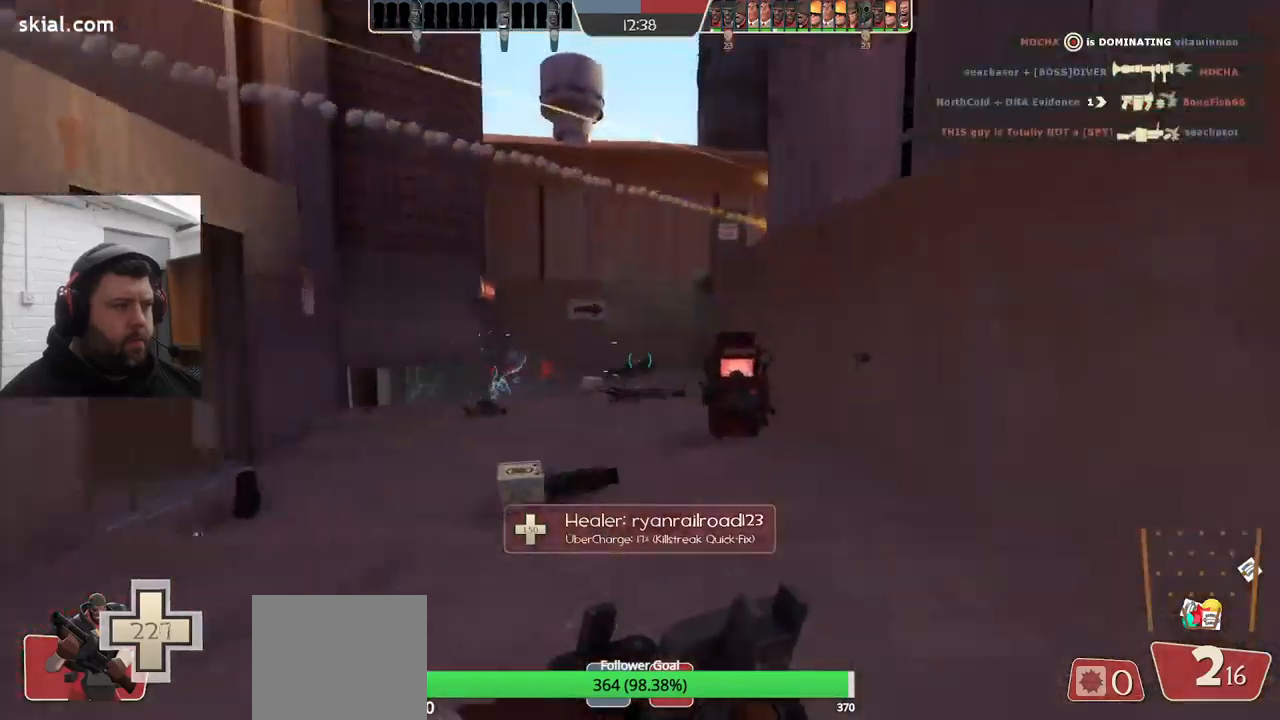
{"buttons": [], "left_stick": "up-left", "right_stick": "center", "events": [[150, "right_stick", "center"], [333, "right_stick", "down-right"], [417, "right_stick", "center"]]}
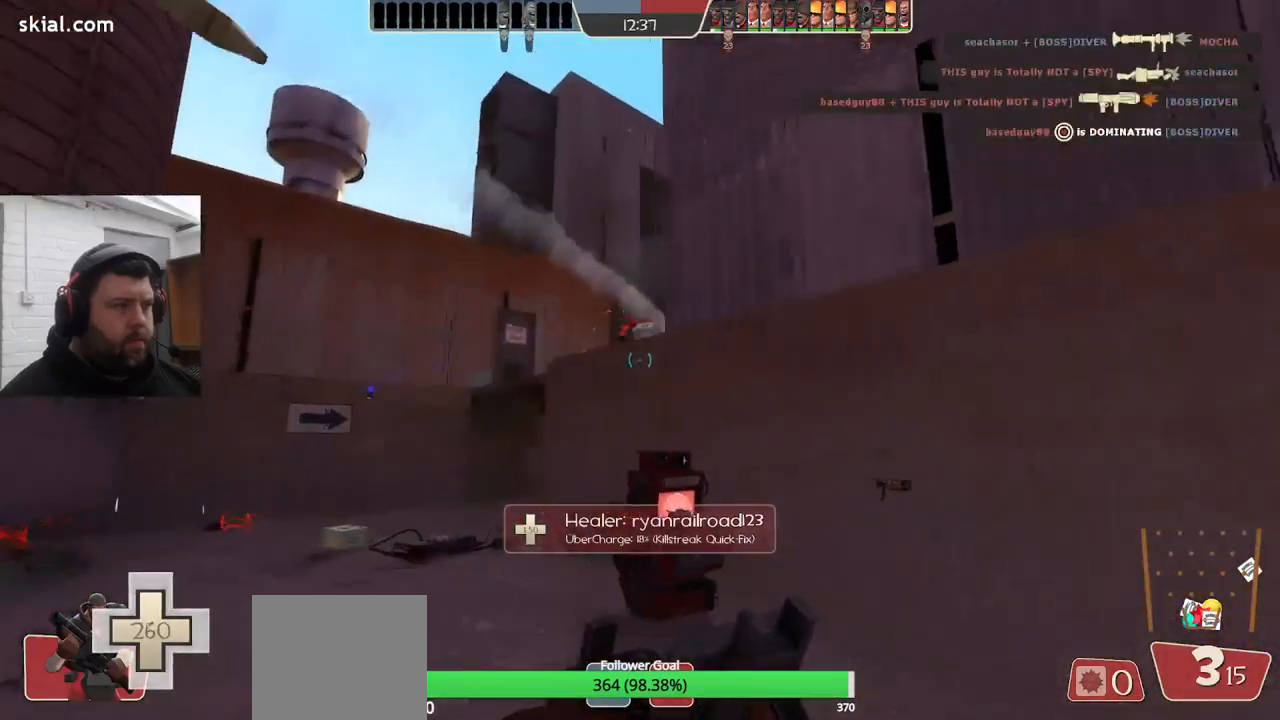
{"buttons": ["R2"], "left_stick": "left", "right_stick": "center", "events": [[233, "R2", "down"], [383, "left_stick", "left"]]}
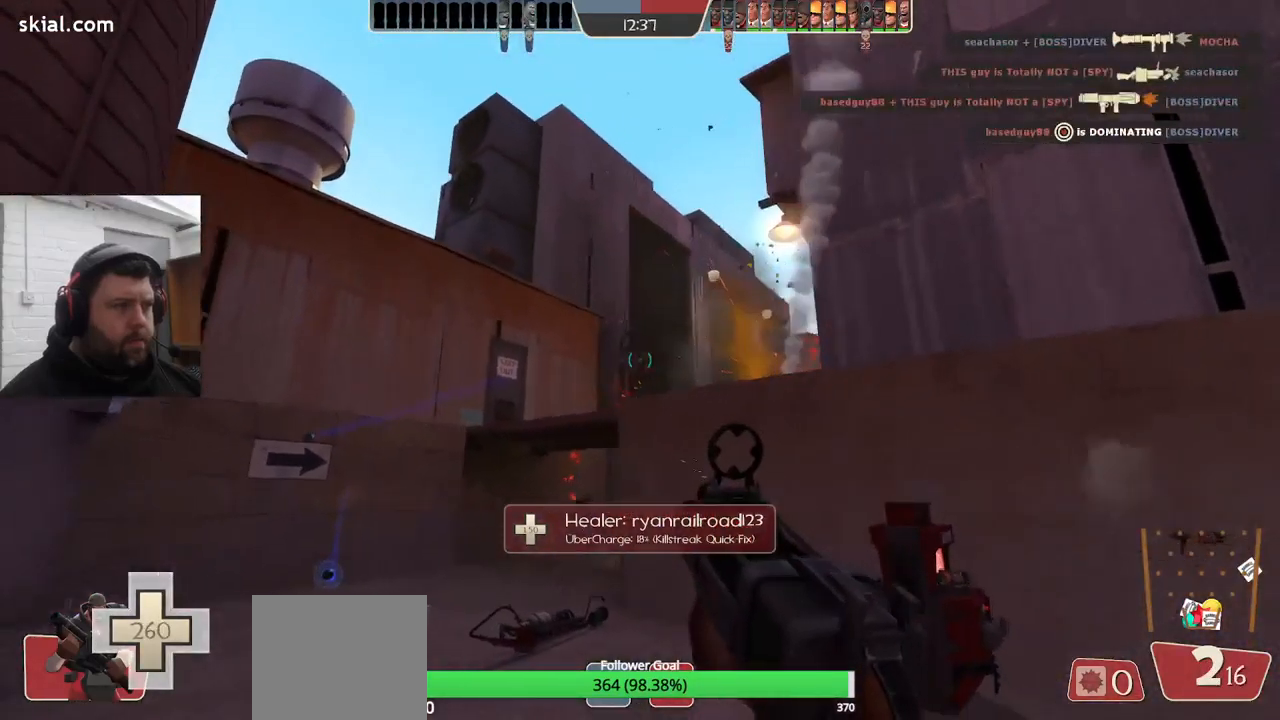
{"buttons": ["R2"], "left_stick": "center", "right_stick": "center", "events": [[17, "left_stick", "down-left"], [183, "left_stick", "down"], [467, "left_stick", "center"]]}
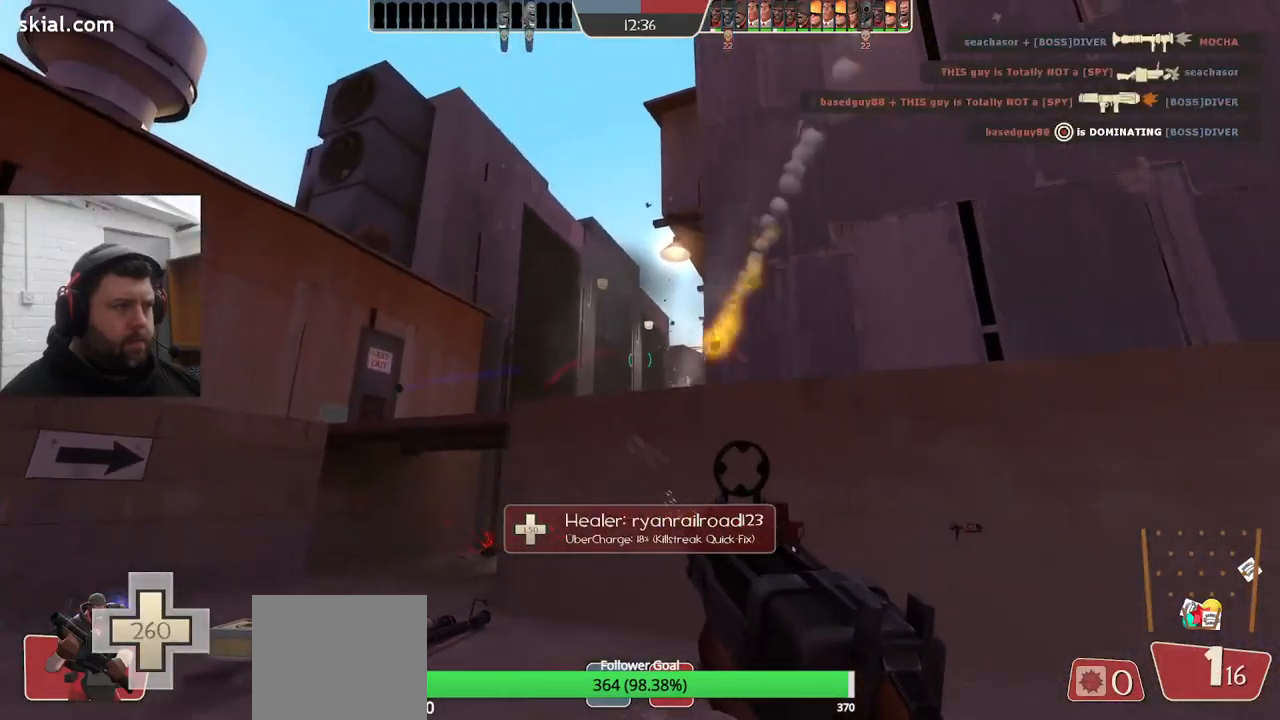
{"buttons": ["R2"], "left_stick": "down", "right_stick": "center", "events": [[67, "left_stick", "up"], [283, "left_stick", "center"], [350, "left_stick", "down"]]}
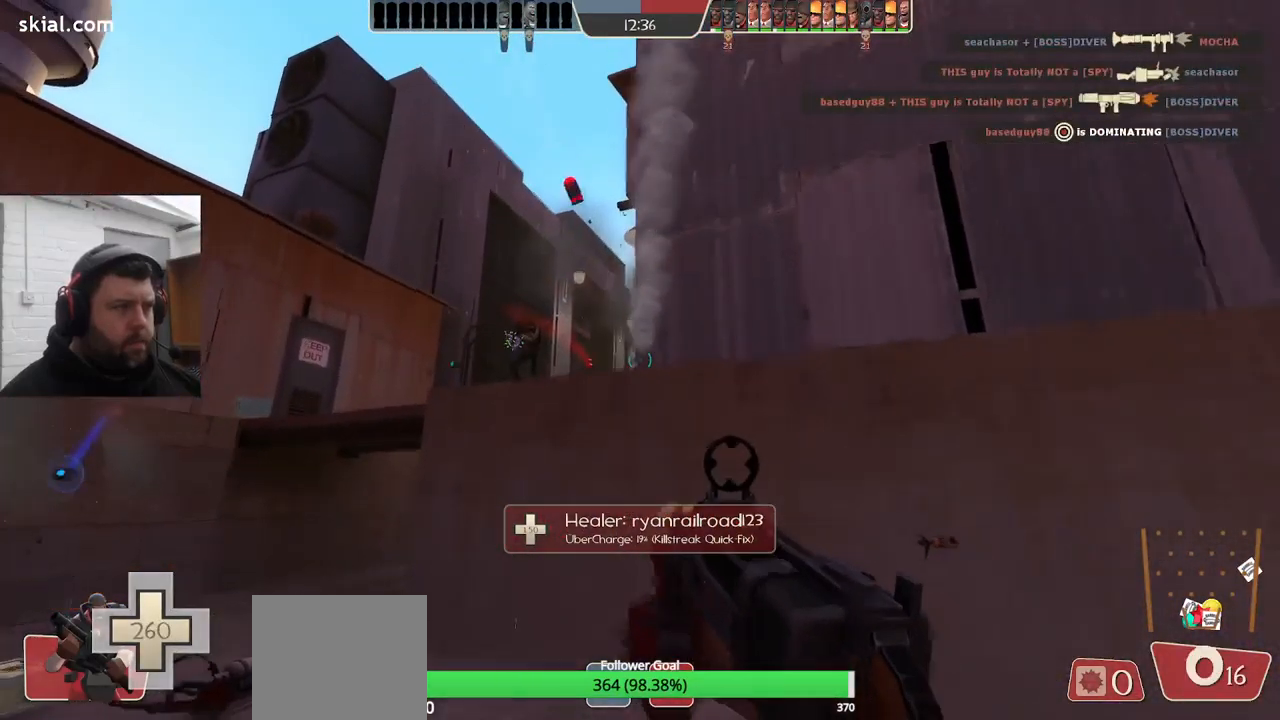
{"buttons": ["R2"], "left_stick": "down-left", "right_stick": "center", "events": [[350, "left_stick", "down-left"]]}
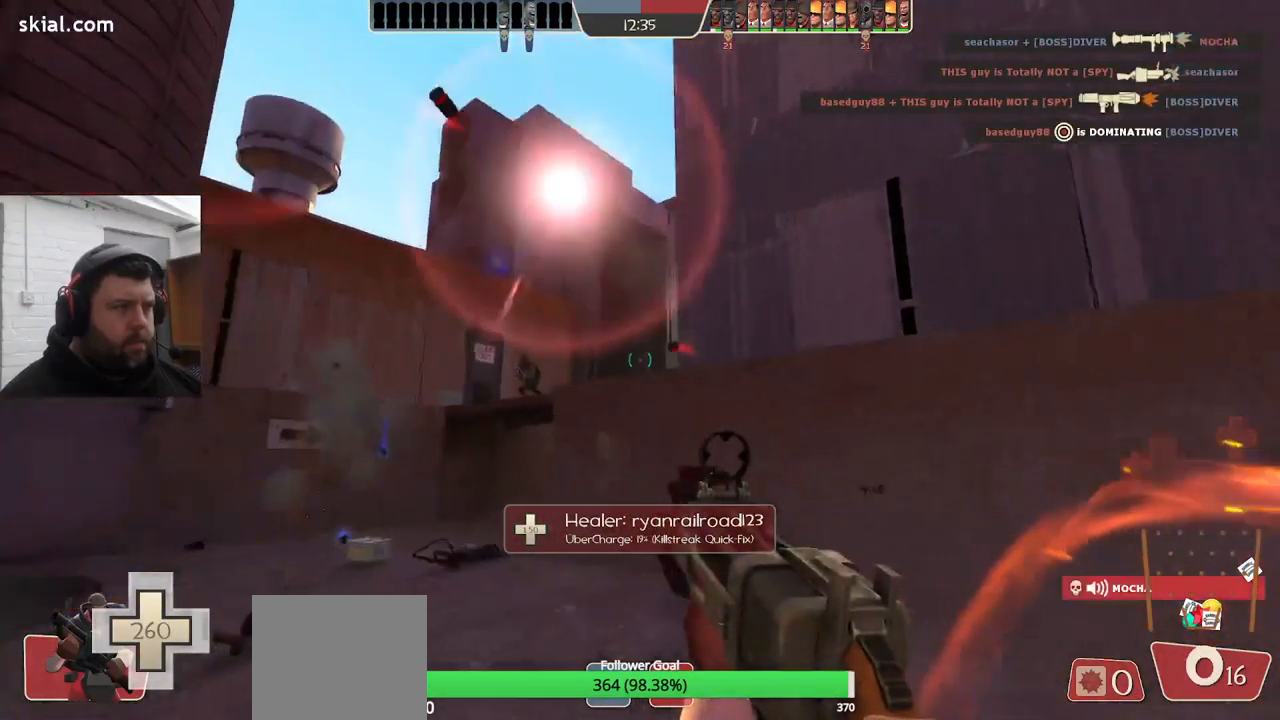
{"buttons": ["R2"], "left_stick": "right", "right_stick": "center", "events": [[83, "left_stick", "down"], [317, "left_stick", "left"], [417, "left_stick", "right"]]}
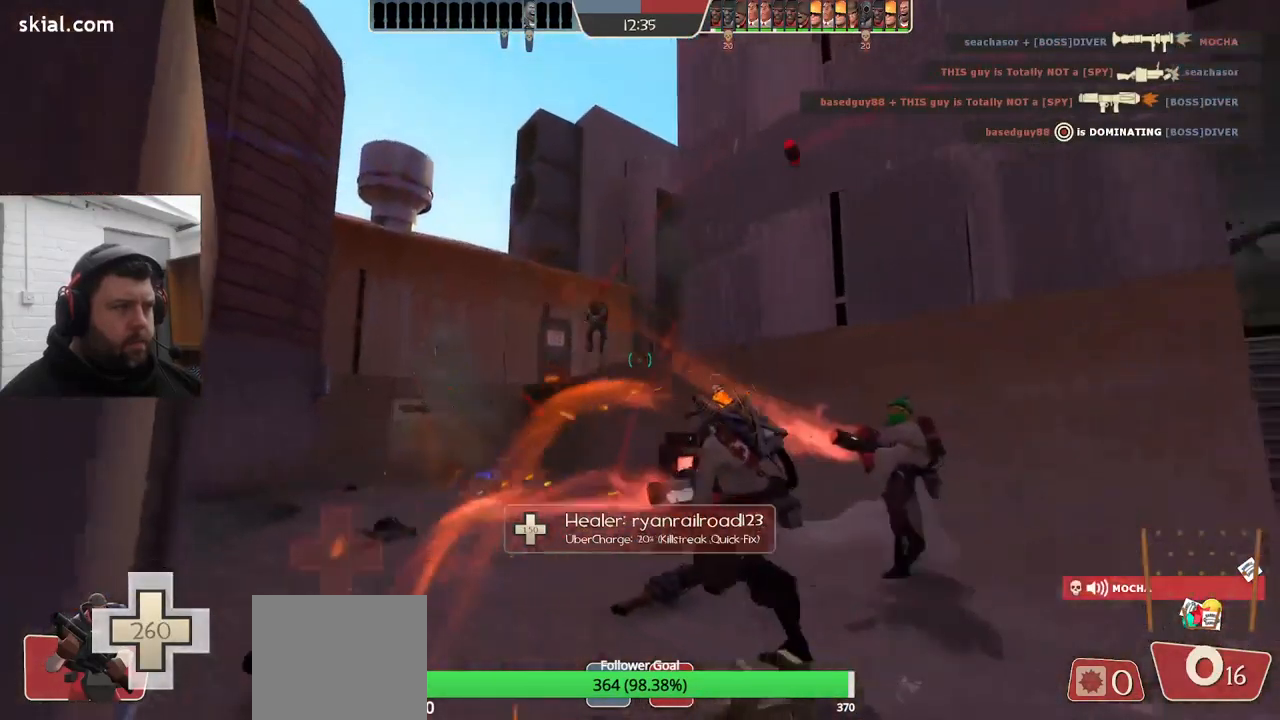
{"buttons": [], "left_stick": "right", "right_stick": "center", "events": [[33, "R2", "up"]]}
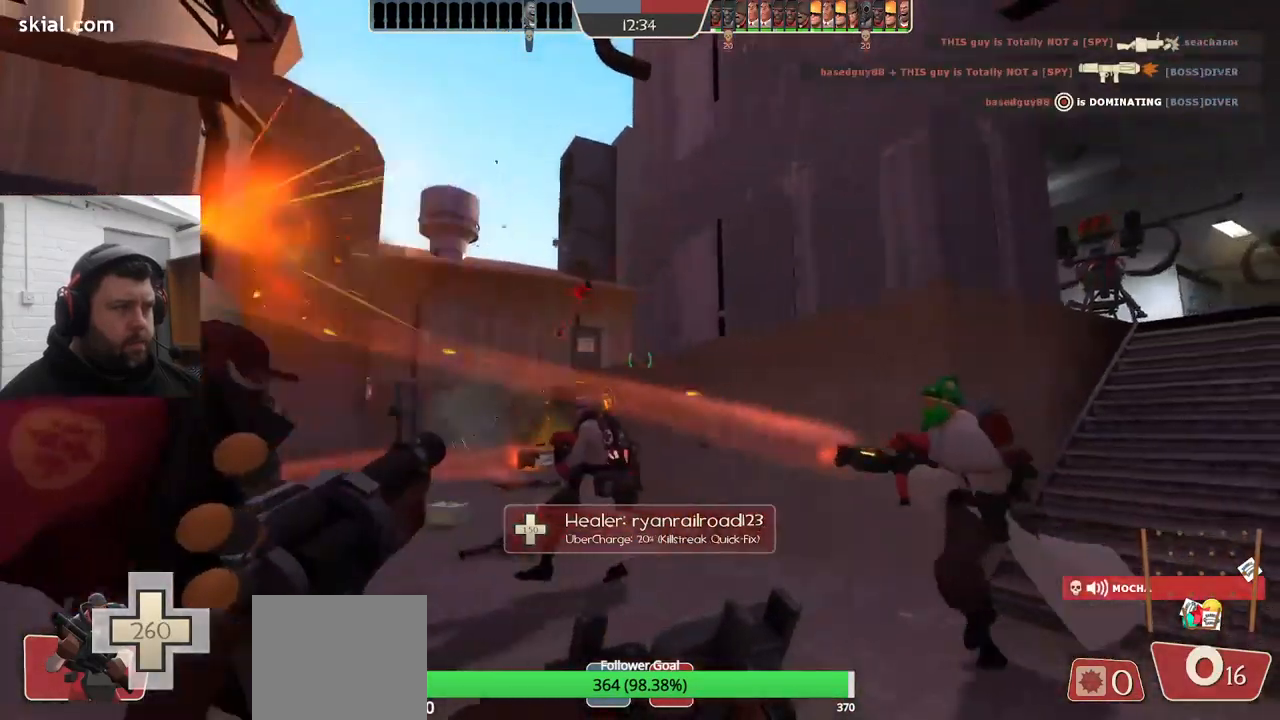
{"buttons": [], "left_stick": "up-left", "right_stick": "center", "events": [[150, "left_stick", "up-right"], [317, "left_stick", "up"], [417, "left_stick", "up-left"]]}
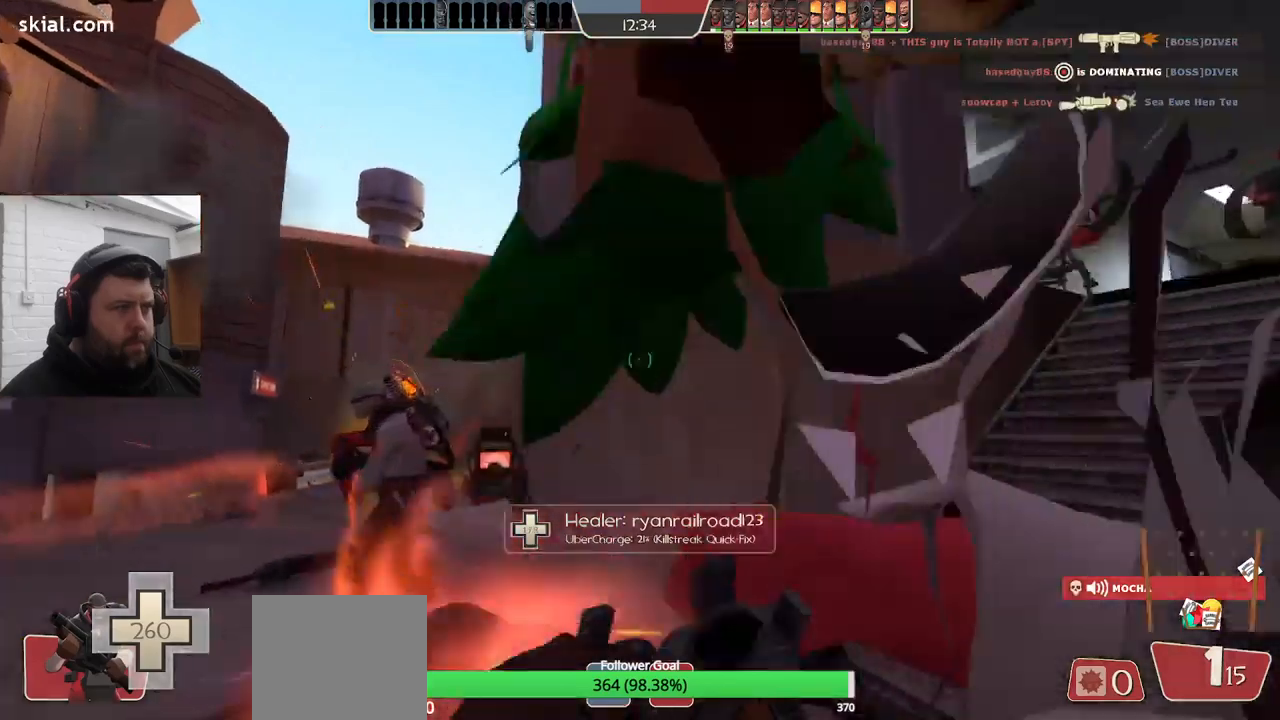
{"buttons": [], "left_stick": "up-left", "right_stick": "center", "events": []}
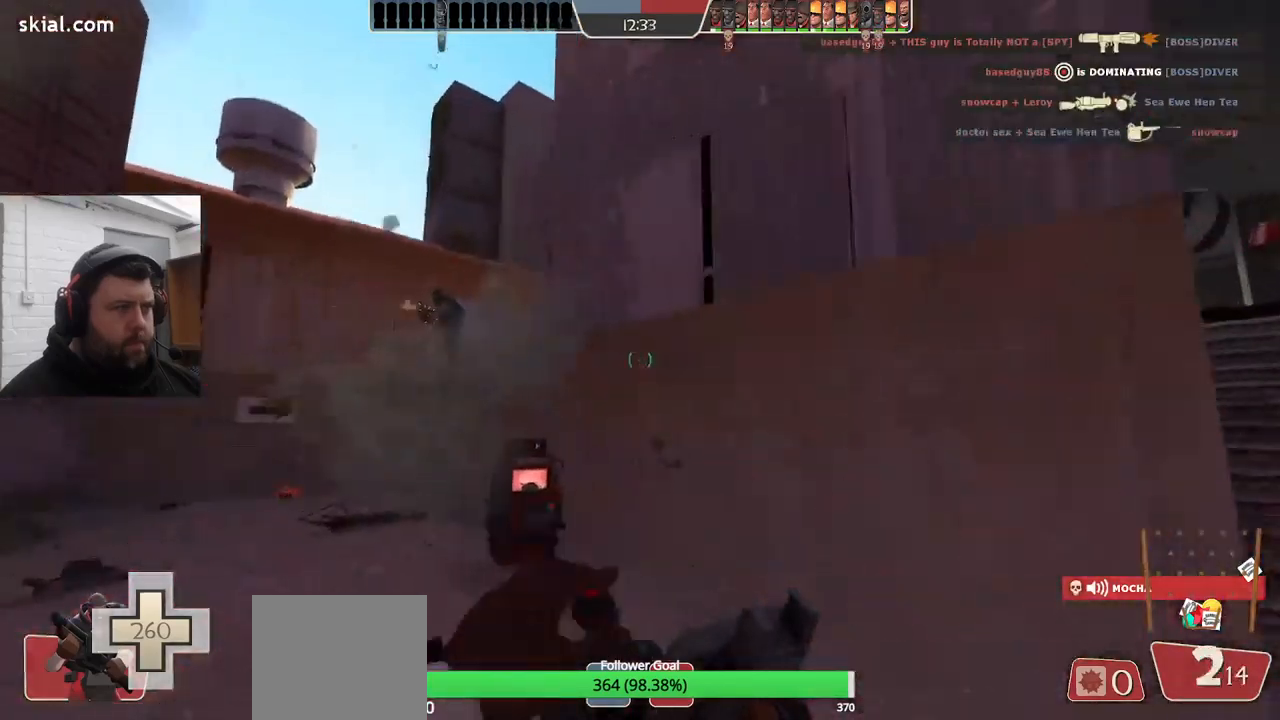
{"buttons": ["R2"], "left_stick": "up-left", "right_stick": "center", "events": [[350, "R2", "down"]]}
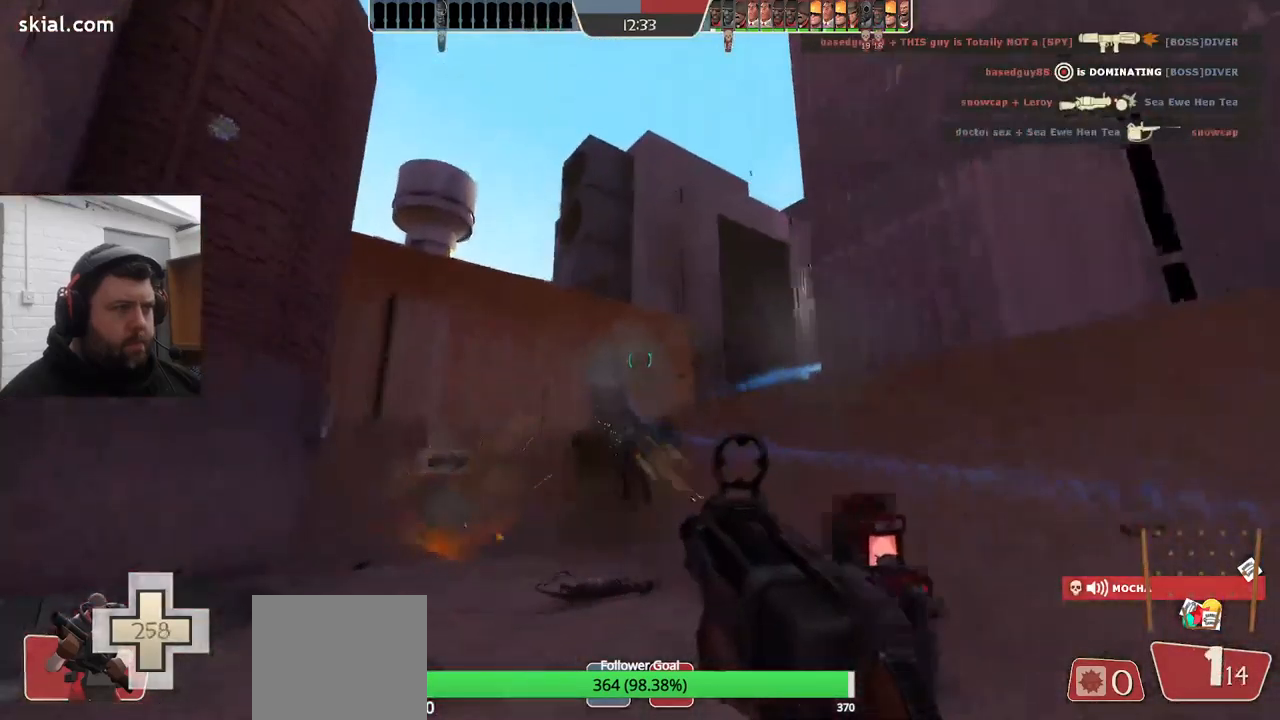
{"buttons": ["R2"], "left_stick": "down", "right_stick": "center", "events": [[217, "left_stick", "down-left"], [317, "left_stick", "down"]]}
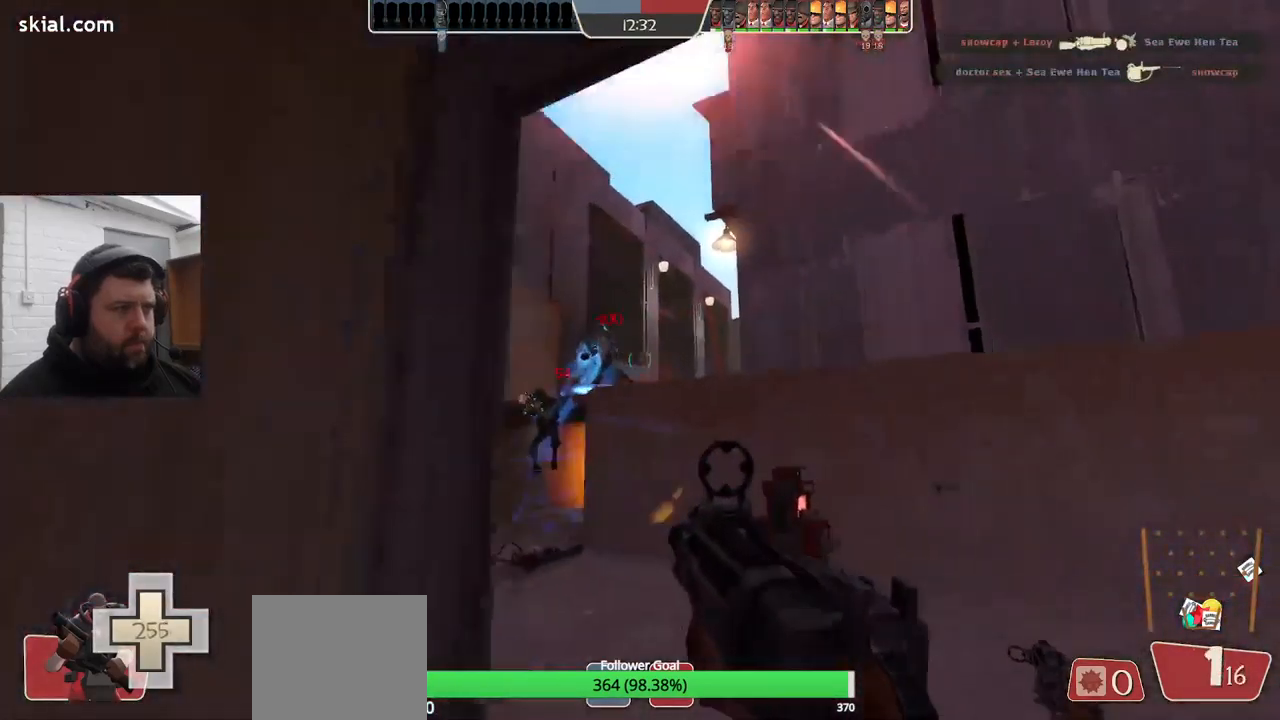
{"buttons": [], "left_stick": "down", "right_stick": "center", "events": [[350, "R2", "up"]]}
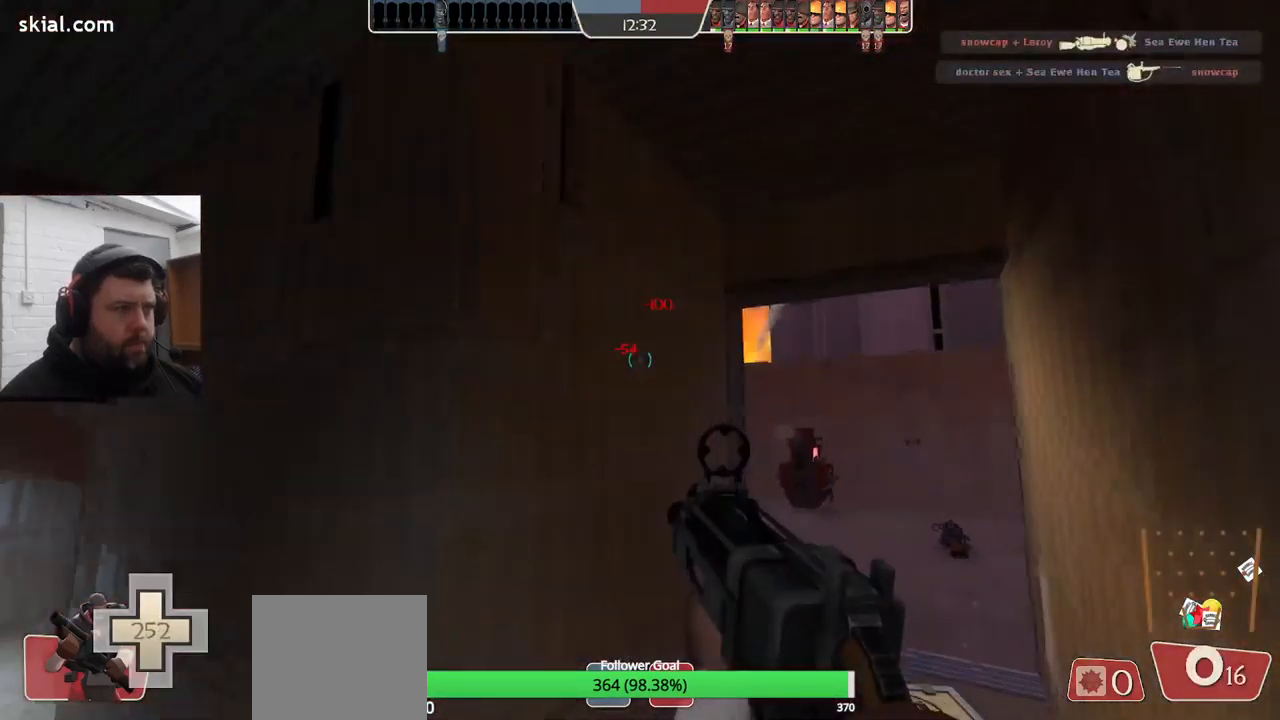
{"buttons": [], "left_stick": "down", "right_stick": "center", "events": [[34, "SQUARE", "down"], [100, "SQUARE", "up"], [184, "SQUARE", "down"], [250, "SQUARE", "up"], [334, "SQUARE", "down"], [417, "SQUARE", "up"]]}